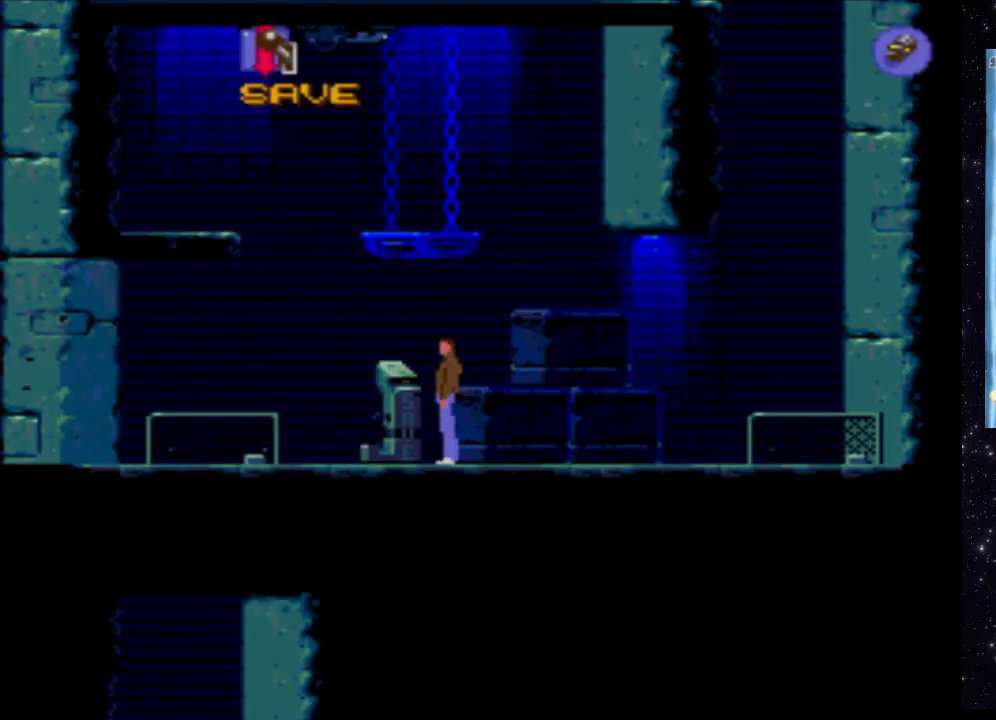
Gameplay with a controller (Xbox layout); each line is a JSON object with the inputs held at the frame after it. "events" lists button and stick changes between this image and that frame as [ms after this image, input, new state], when the widget could be followed in between. Not read: L3 R3 left_stick right_stick.
{"buttons": ["DPAD_LEFT"], "events": [[240, "DPAD_LEFT", "down"]]}
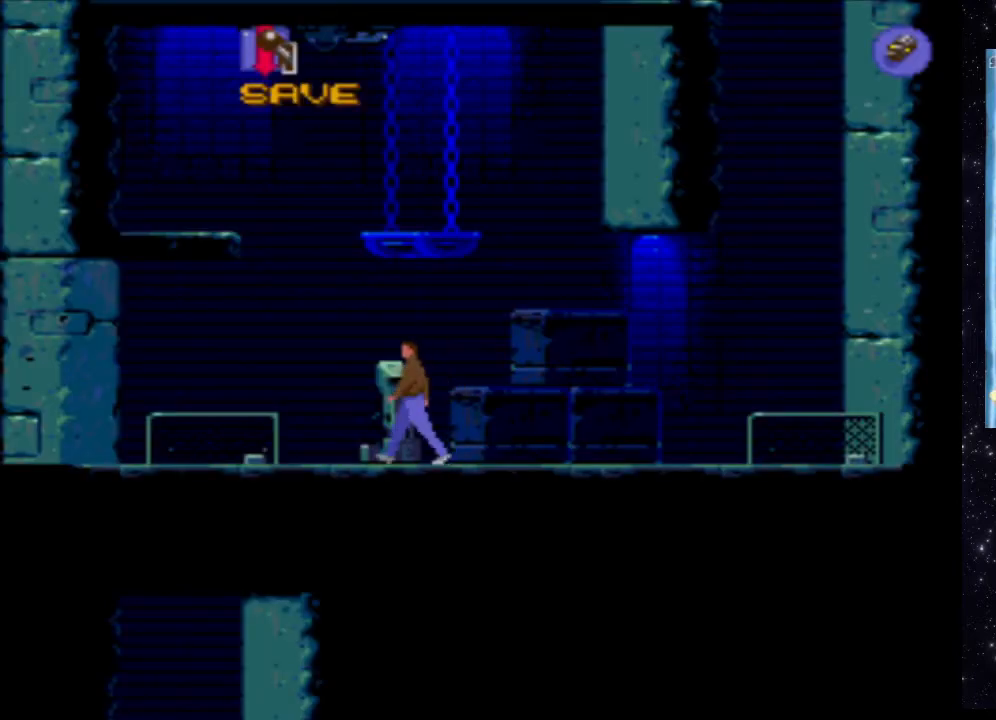
{"buttons": ["DPAD_LEFT"], "events": []}
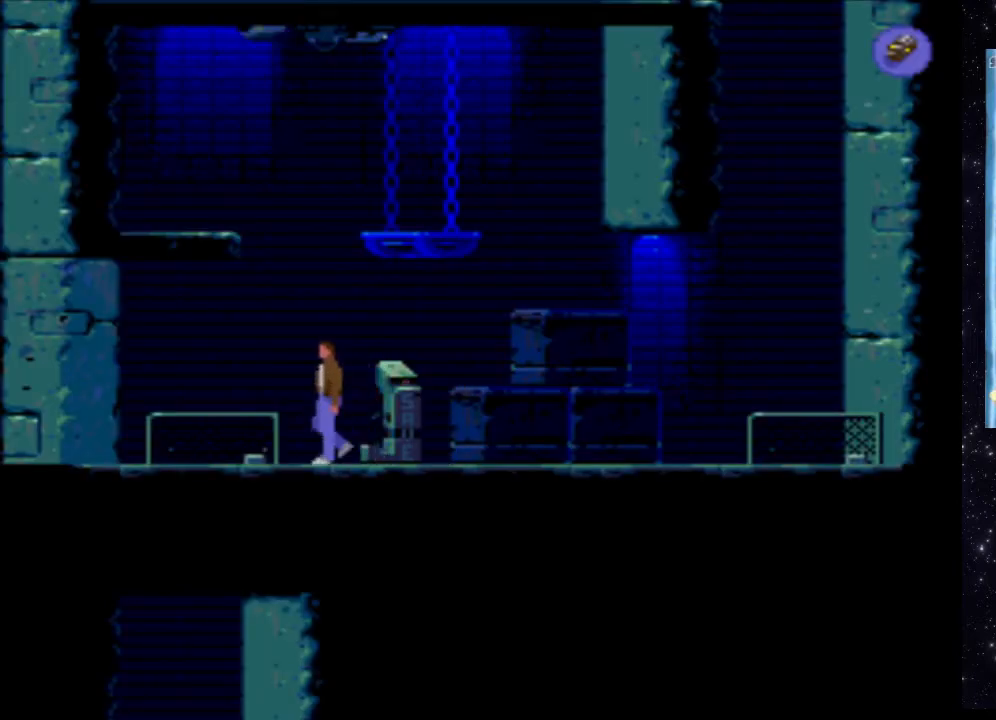
{"buttons": ["DPAD_LEFT"], "events": []}
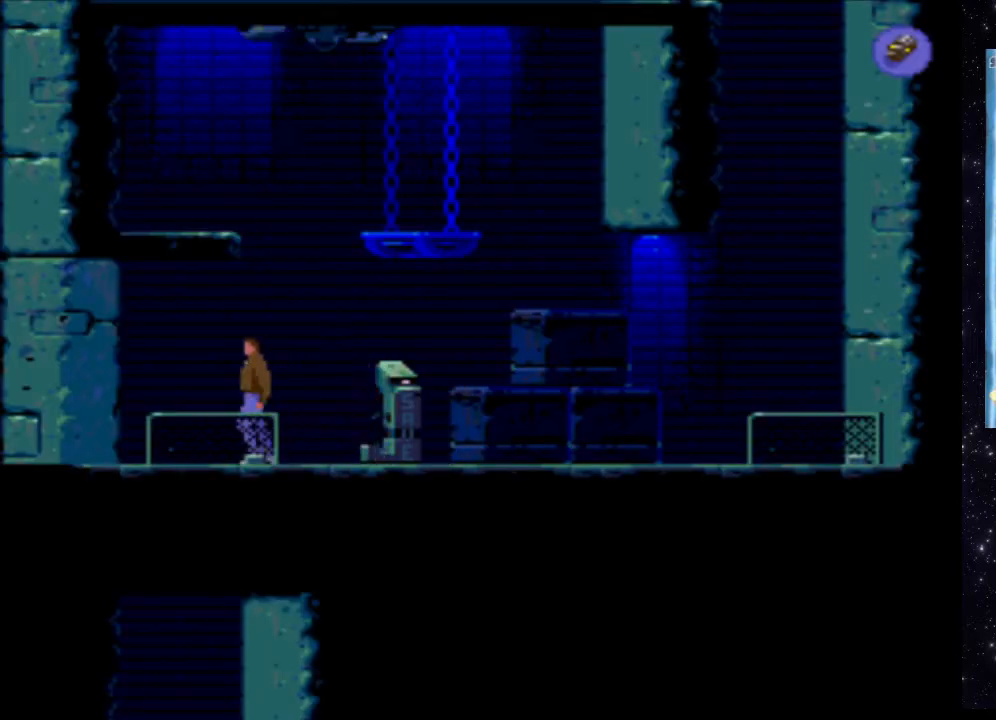
{"buttons": ["DPAD_LEFT"], "events": []}
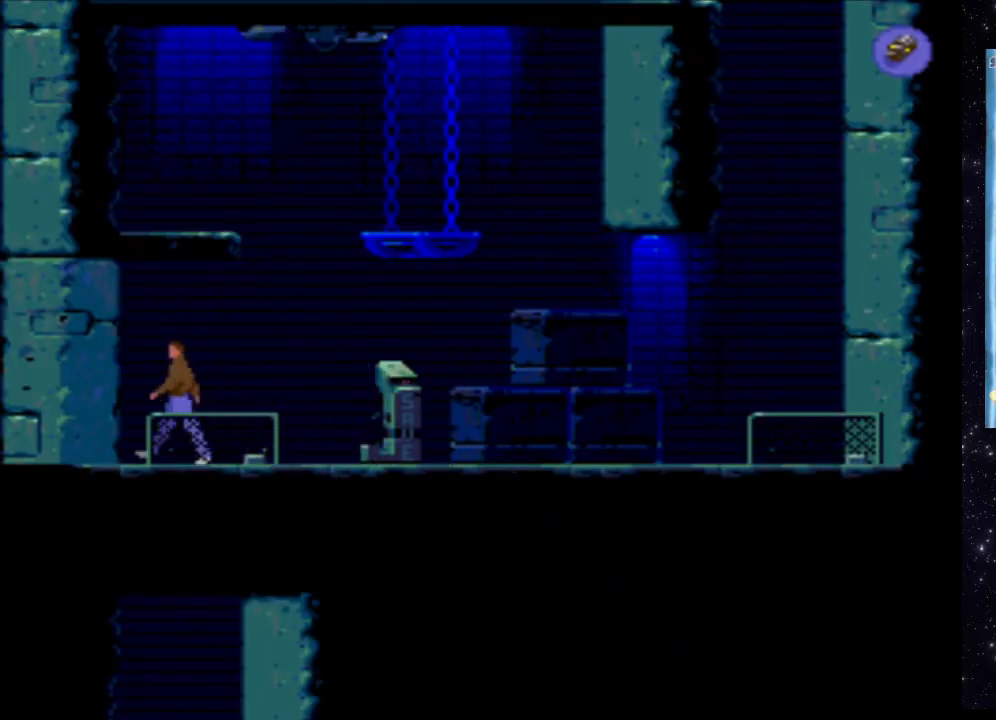
{"buttons": [], "events": [[40, "DPAD_LEFT", "up"], [300, "DPAD_RIGHT", "down"], [420, "DPAD_RIGHT", "up"]]}
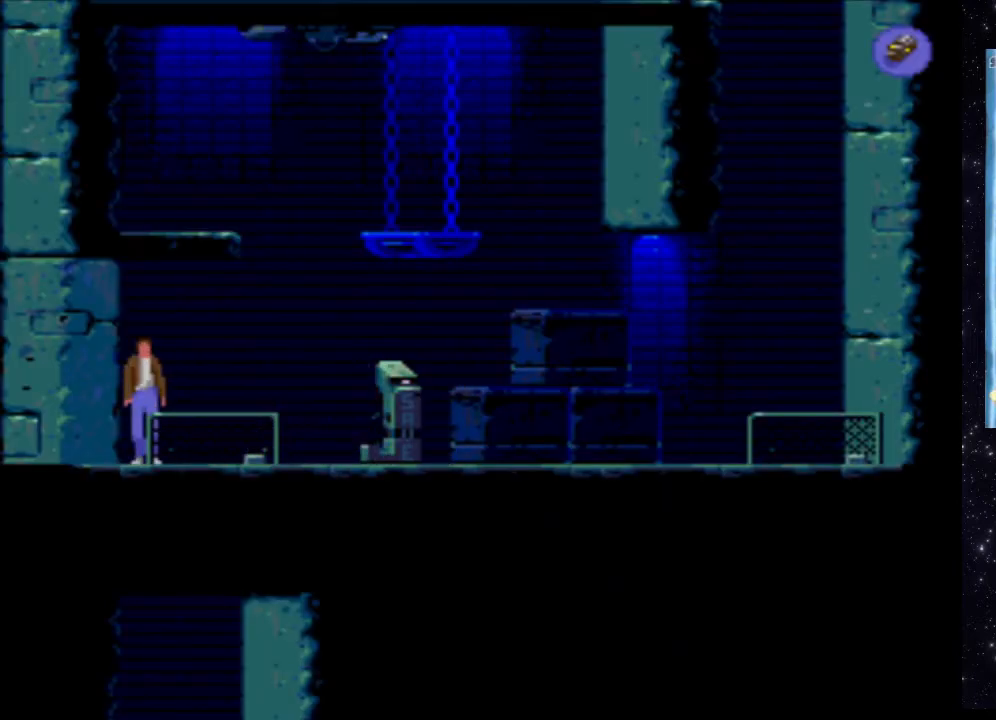
{"buttons": ["X"], "events": [[320, "X", "down"]]}
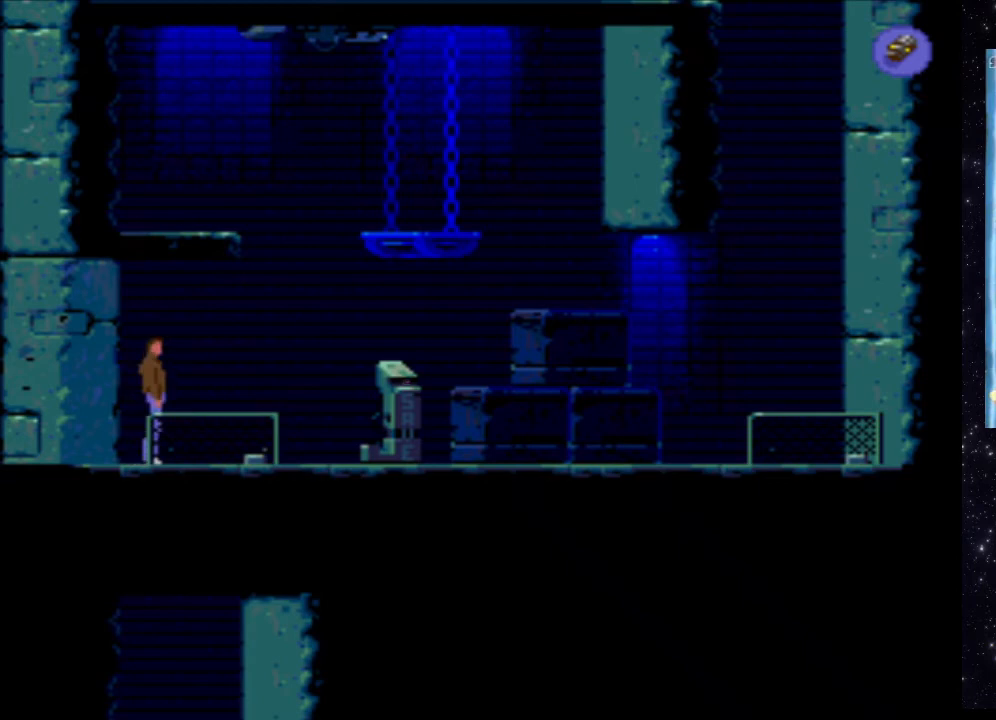
{"buttons": ["B"], "events": [[20, "DPAD_DOWN", "down"], [200, "DPAD_DOWN", "up"], [260, "X", "up"], [380, "B", "down"]]}
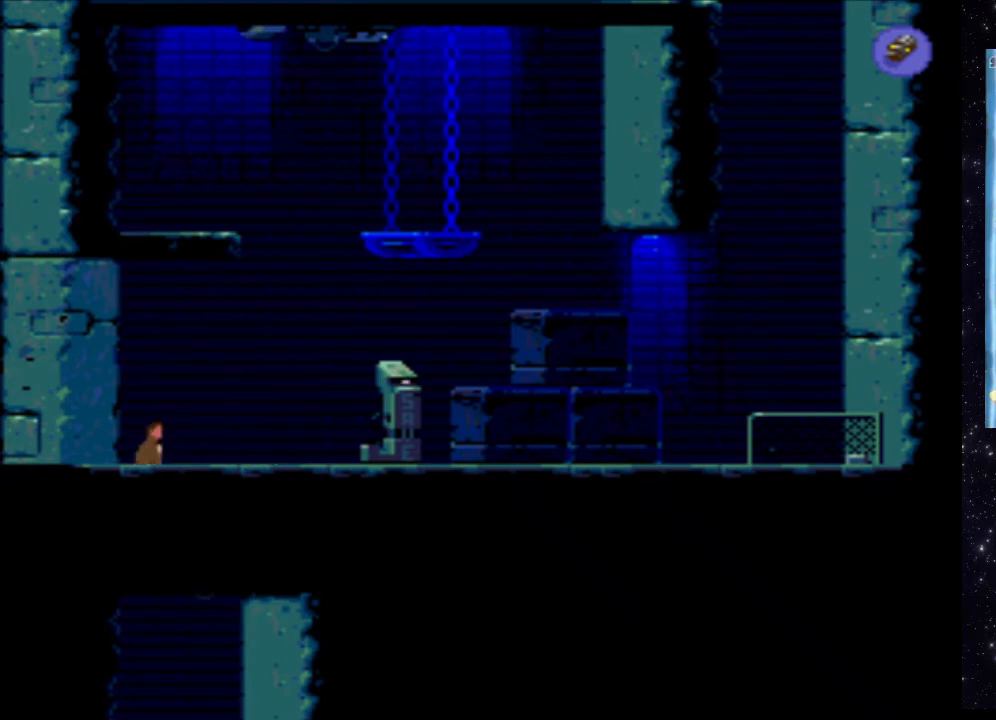
{"buttons": [], "events": [[40, "B", "up"]]}